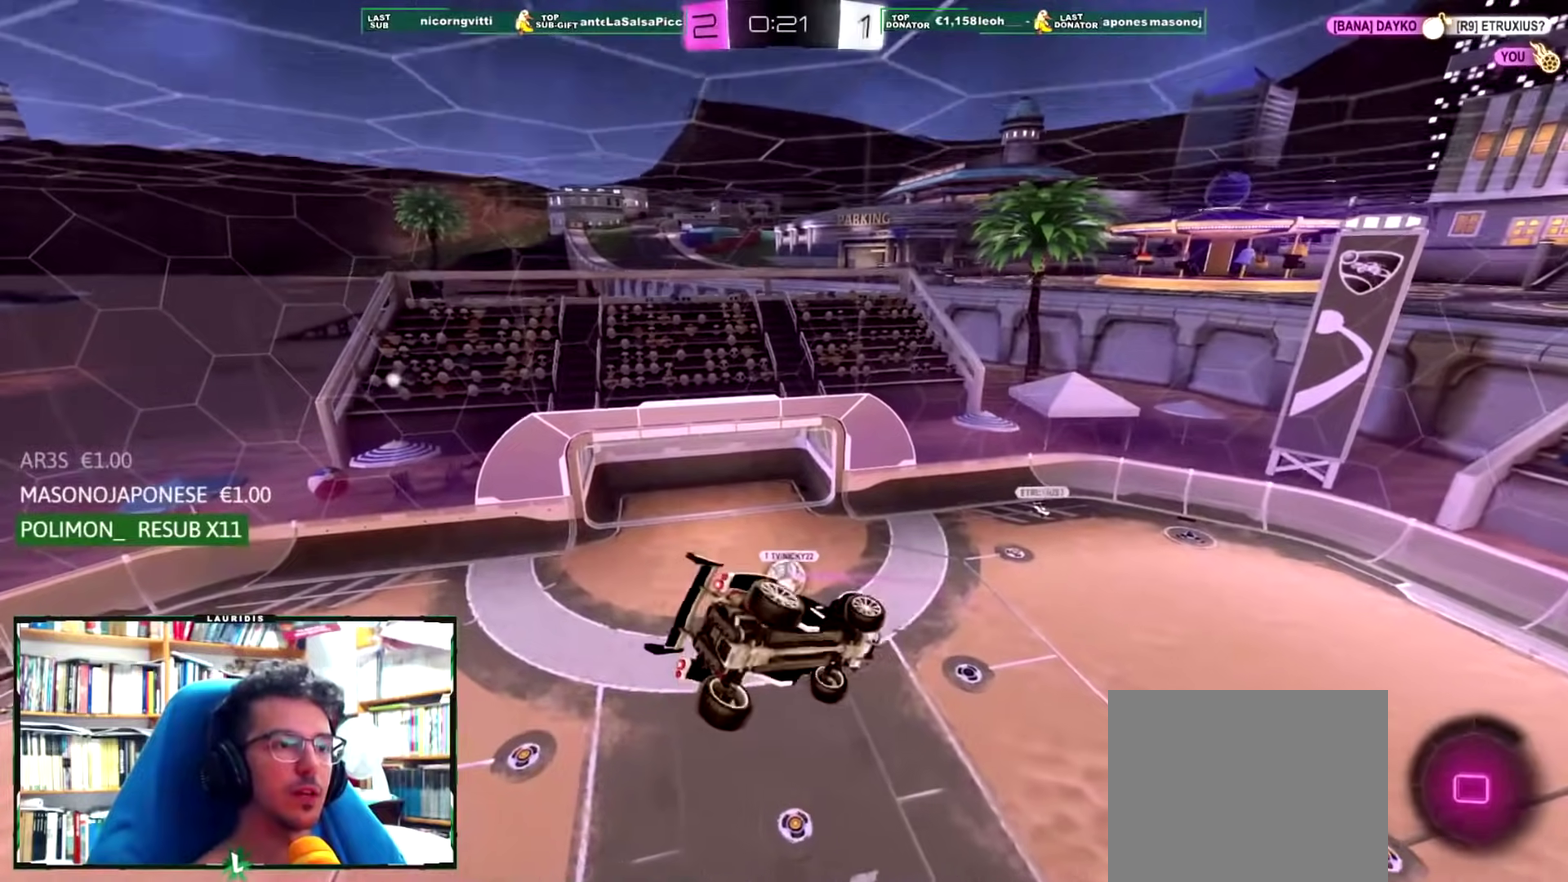
Gameplay with a controller (PlayStation layout); each line is a JSON object with the inputs held at the frame after it. "events" lists button and stick changes between this image and that frame as [ms after this image, input, new state], when the widget could be followed in between.
{"buttons": [], "left_stick": "center", "right_stick": "center", "events": [[16, "left_stick", "center"]]}
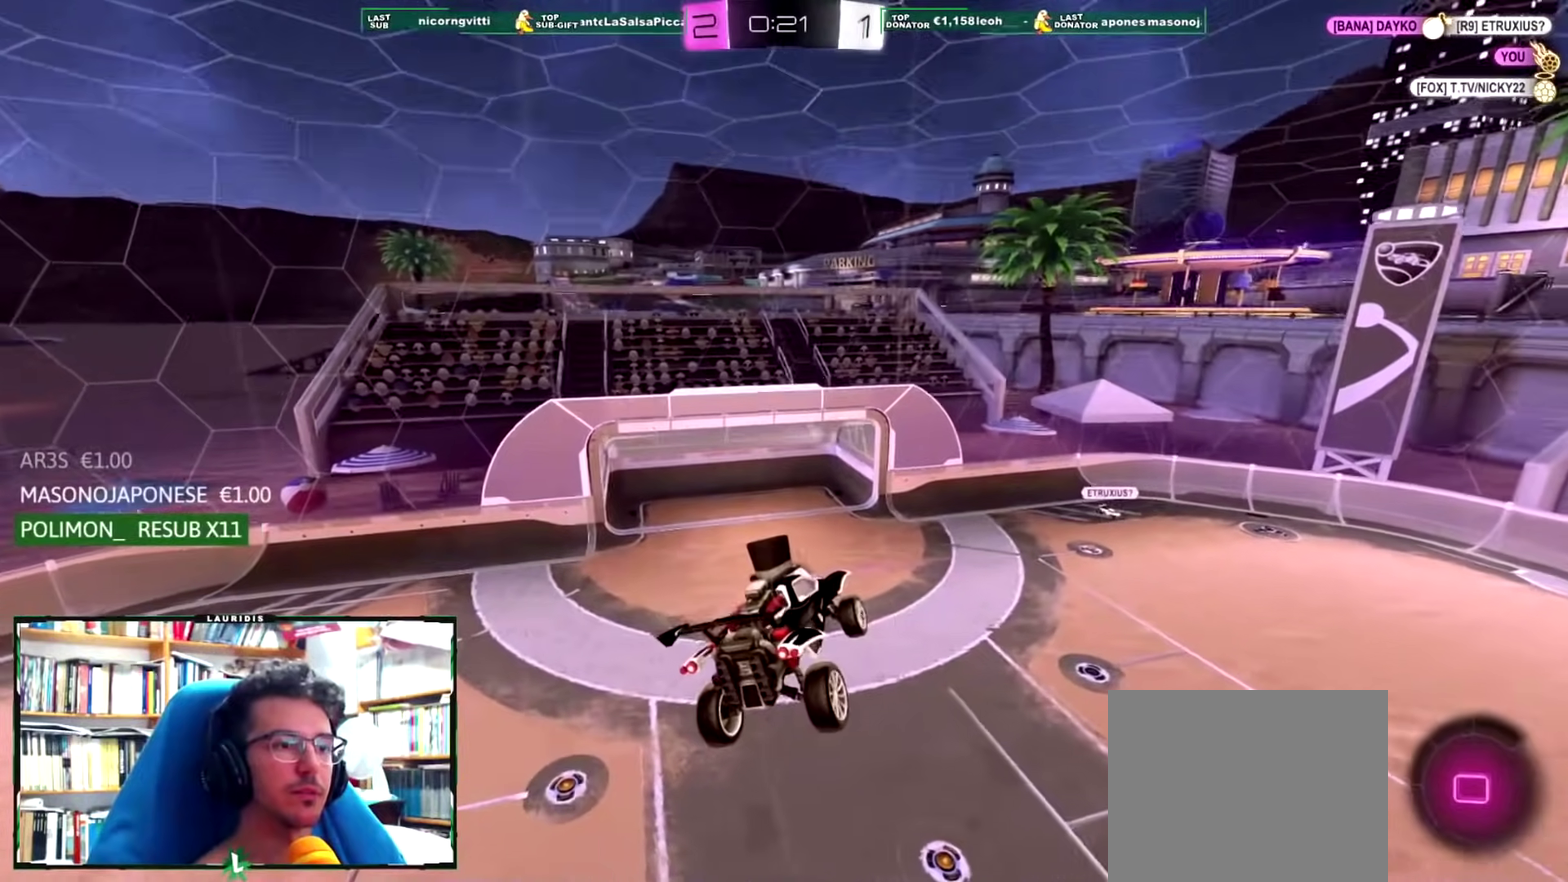
{"buttons": ["R2"], "left_stick": "center", "right_stick": "center", "events": [[317, "left_stick", "right"], [417, "left_stick", "center"], [450, "R2", "down"]]}
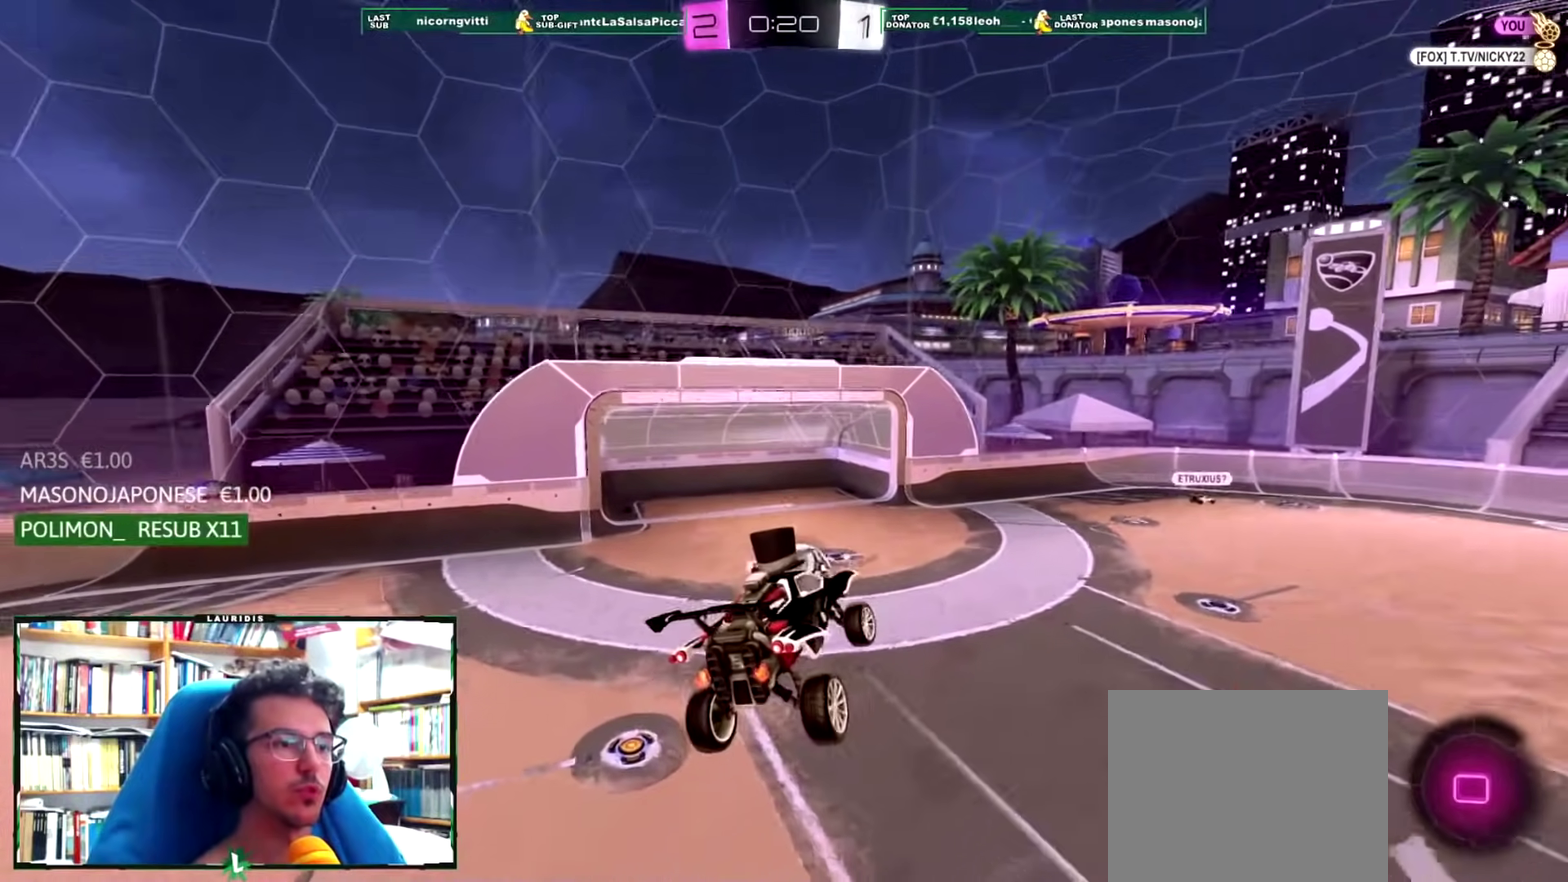
{"buttons": ["CROSS", "R1", "R2"], "left_stick": "right", "right_stick": "center", "events": [[418, "left_stick", "down-right"], [434, "R1", "down"], [484, "CROSS", "down"], [484, "left_stick", "right"]]}
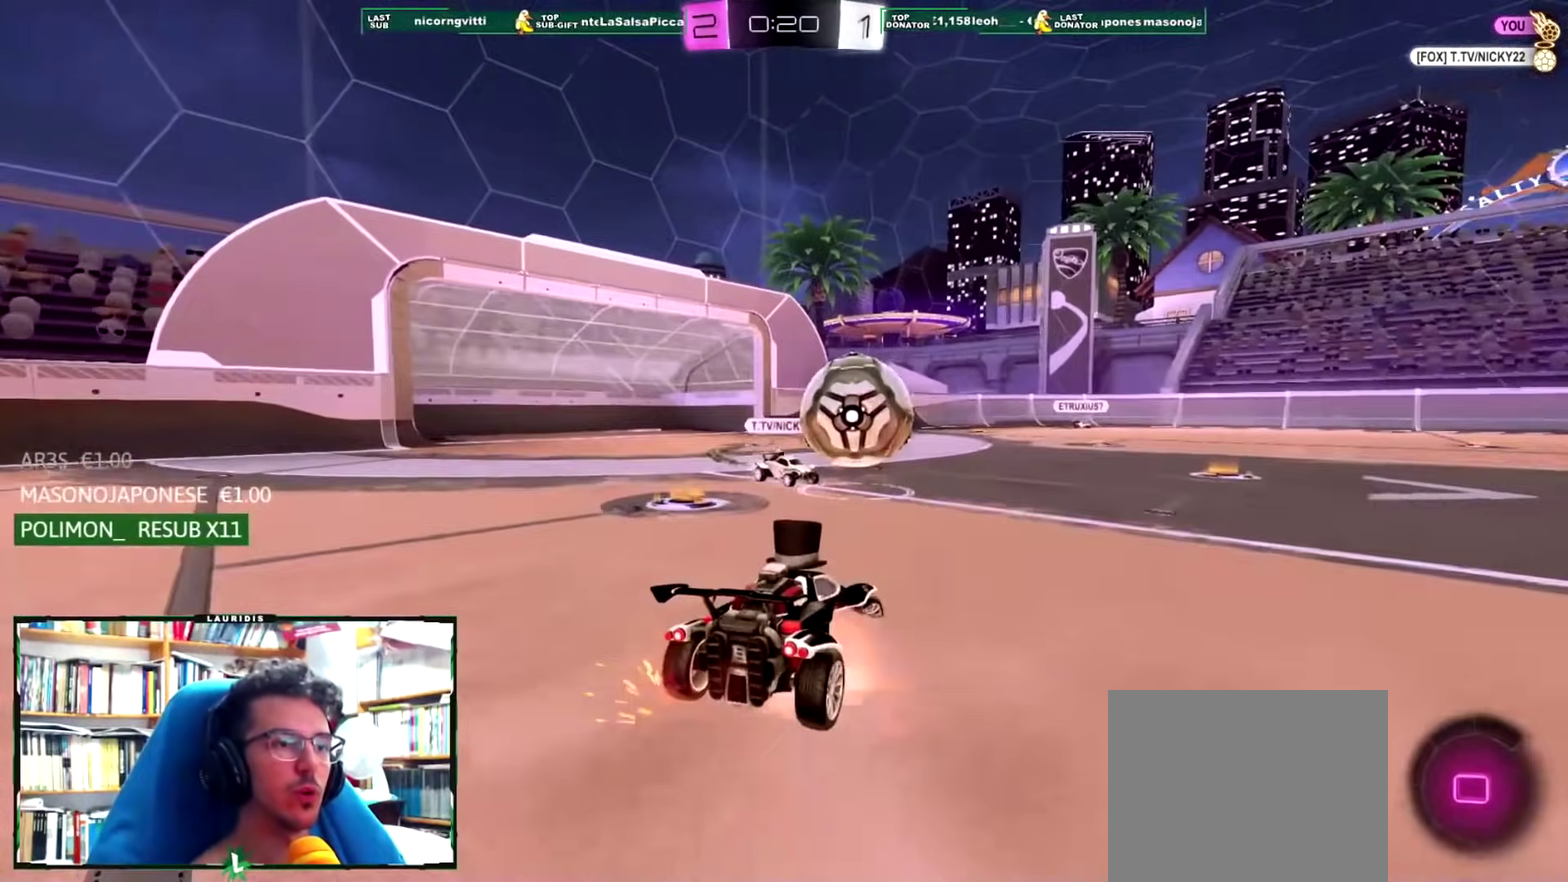
{"buttons": ["R2"], "left_stick": "down-left", "right_stick": "center", "events": [[150, "CROSS", "up"], [184, "left_stick", "up-right"], [317, "left_stick", "center"], [334, "R1", "up"], [467, "left_stick", "down-left"]]}
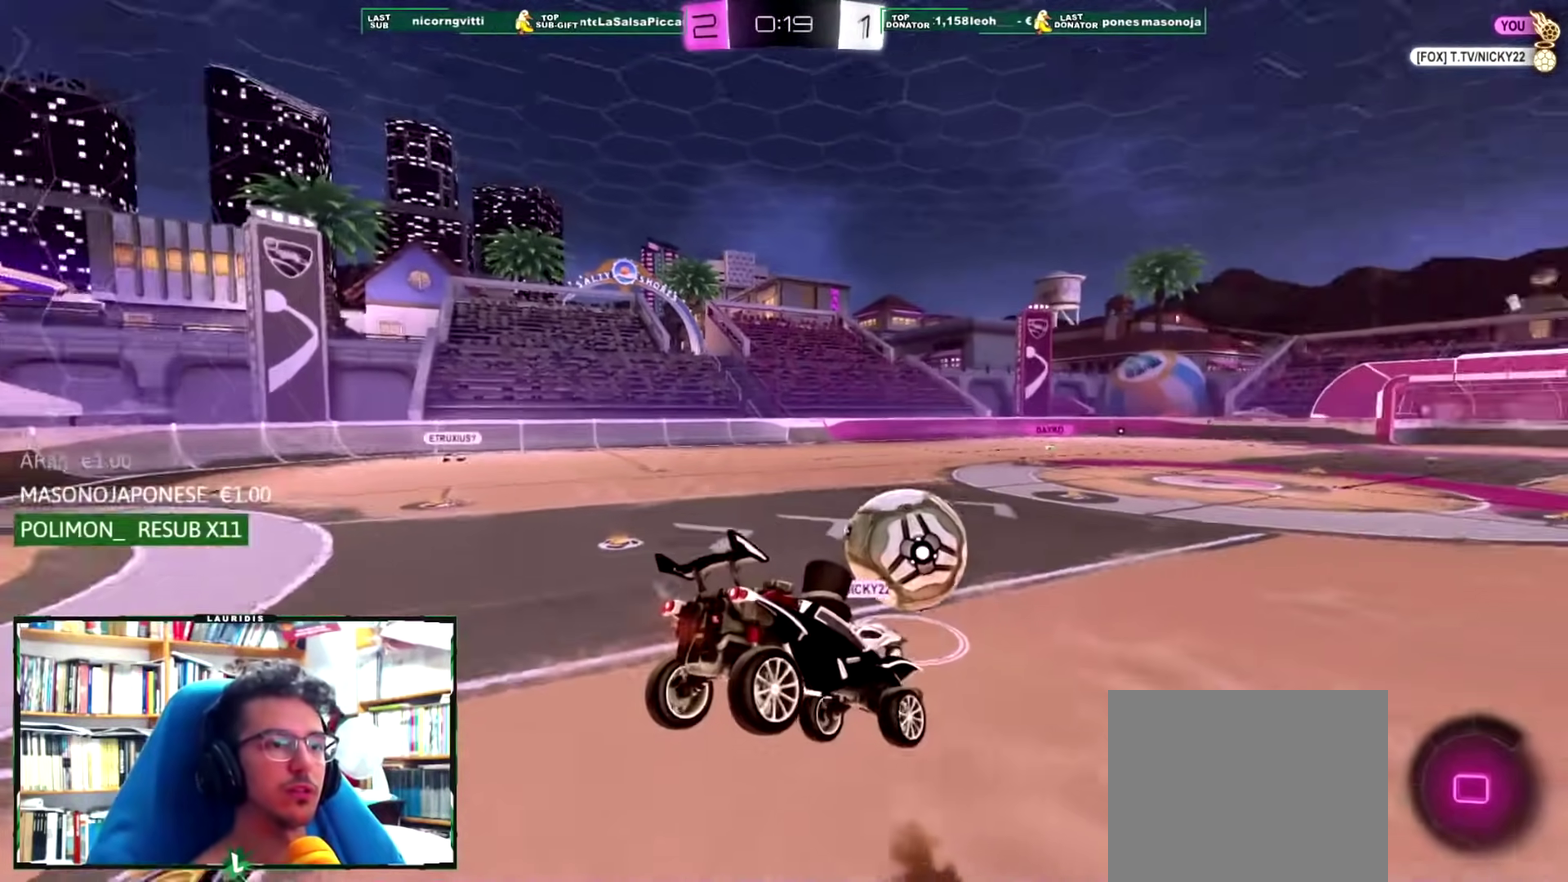
{"buttons": ["R2"], "left_stick": "center", "right_stick": "center", "events": [[100, "left_stick", "center"], [150, "left_stick", "up-right"], [216, "left_stick", "center"]]}
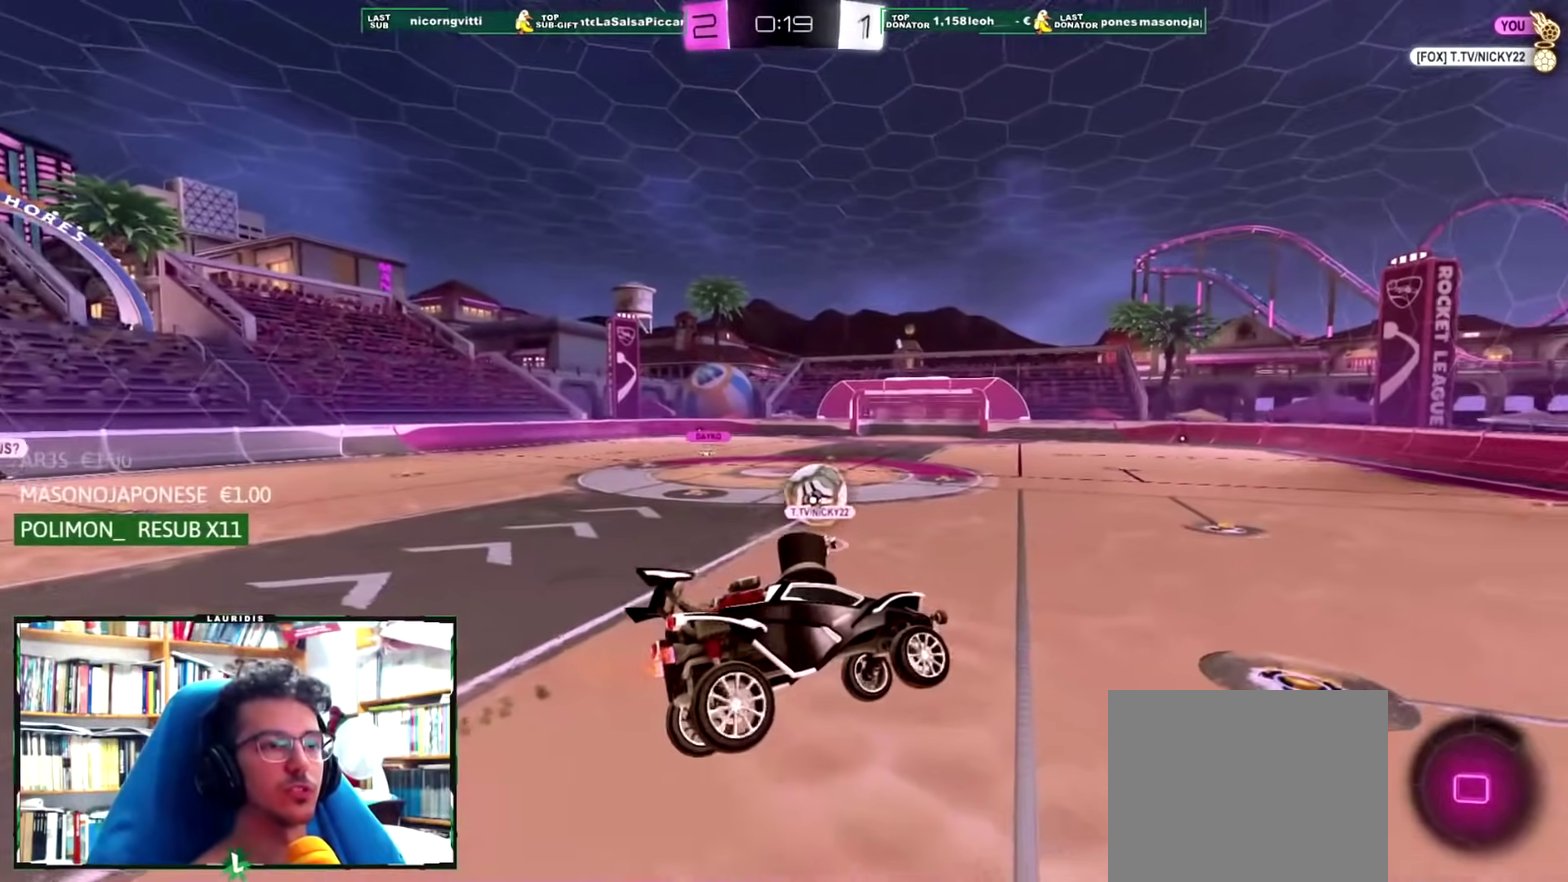
{"buttons": ["R2"], "left_stick": "center", "right_stick": "center", "events": [[67, "L1", "down"], [67, "left_stick", "right"], [150, "left_stick", "center"], [167, "L1", "up"], [317, "left_stick", "down-left"], [400, "left_stick", "down"], [450, "left_stick", "center"]]}
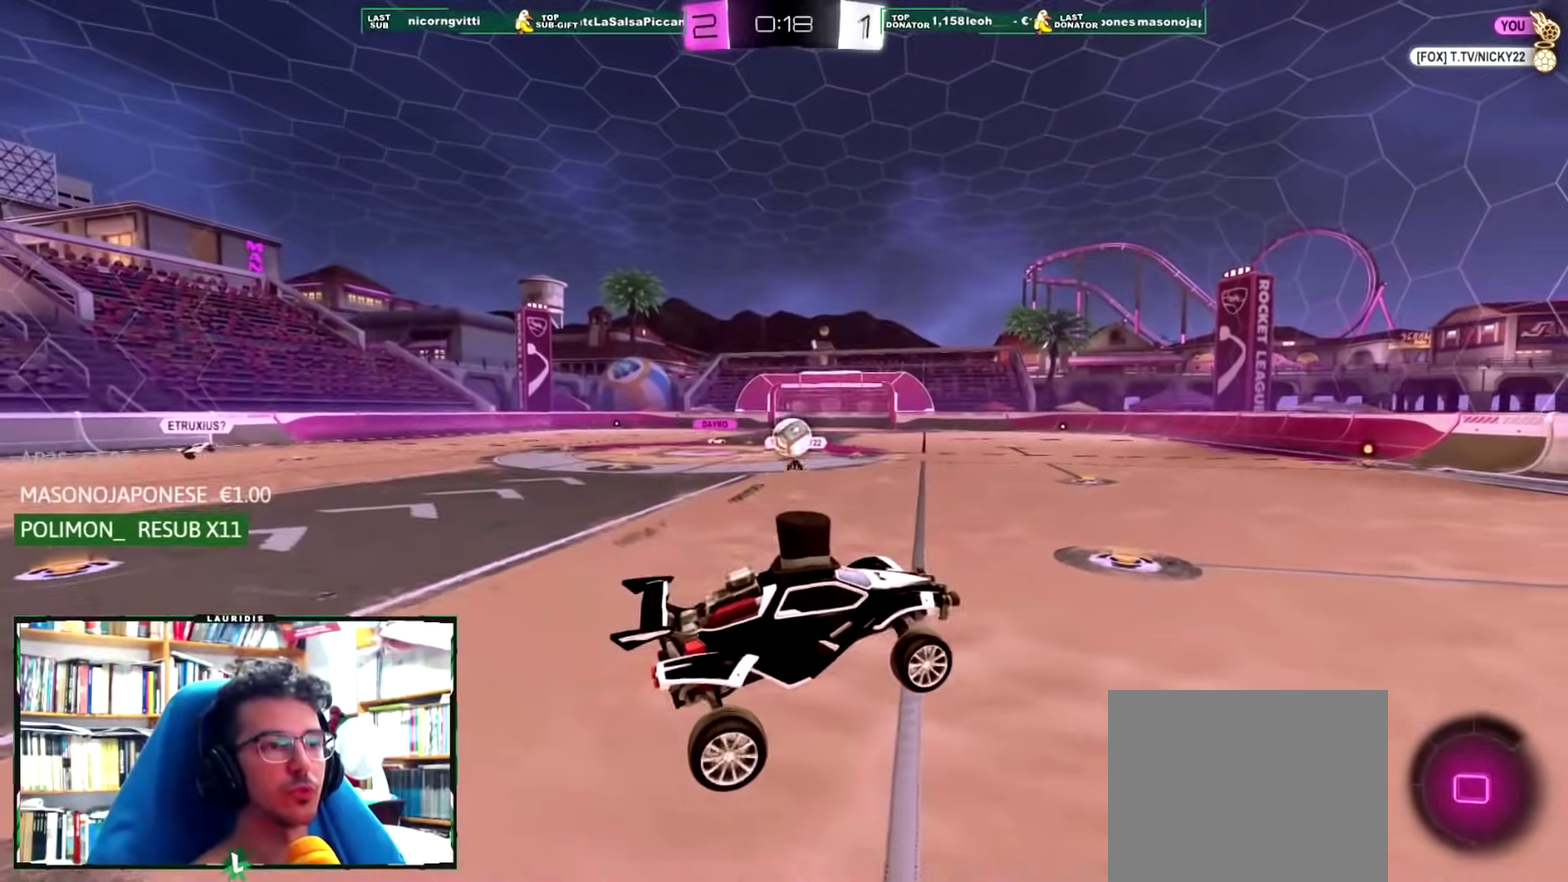
{"buttons": ["CROSS", "R1", "R2"], "left_stick": "up", "right_stick": "center", "events": [[233, "left_stick", "up"], [300, "CROSS", "down"], [417, "CROSS", "up"], [417, "R1", "down"], [500, "CROSS", "down"]]}
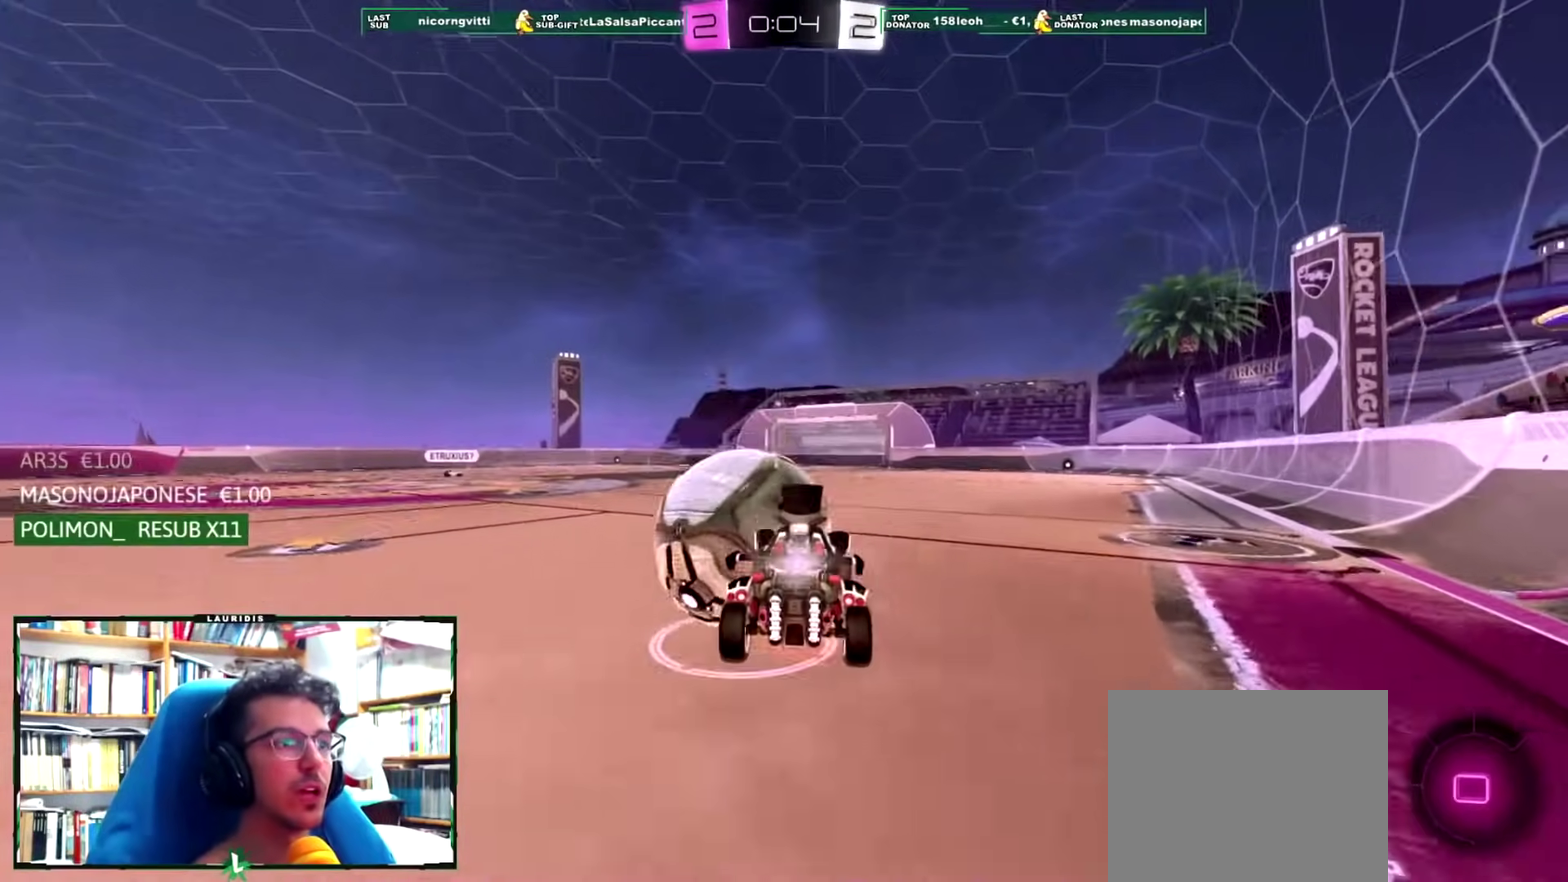
{"buttons": [], "left_stick": "center", "right_stick": "center", "events": [[67, "SQUARE", "down"], [167, "SQUARE", "up"], [317, "CROSS", "up"], [334, "R1", "up"], [367, "left_stick", "center"], [450, "R2", "up"]]}
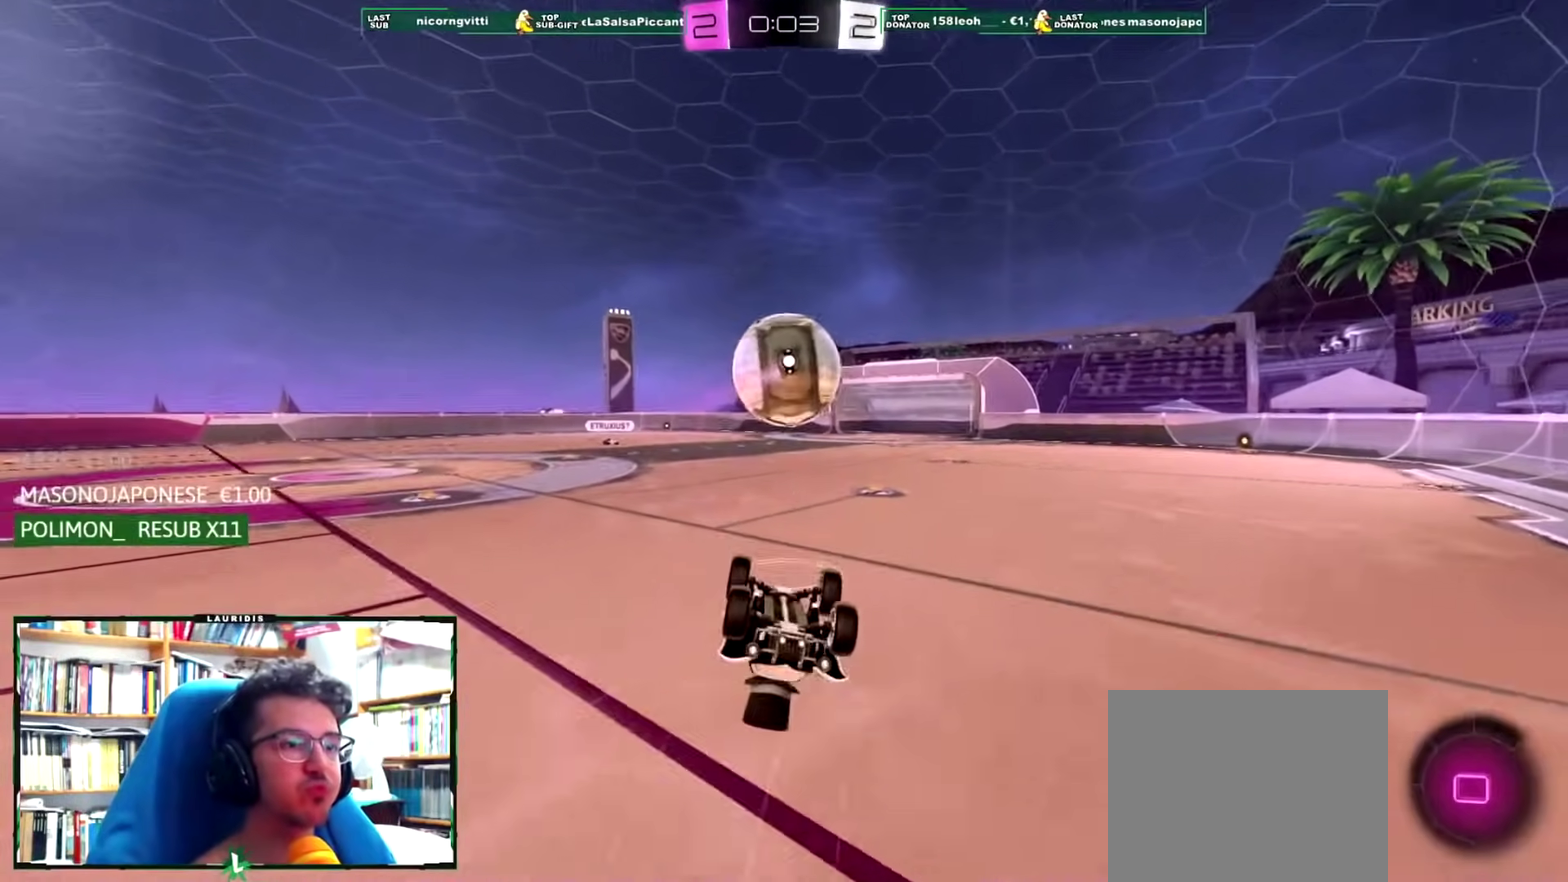
{"buttons": ["R2"], "left_stick": "center", "right_stick": "center", "events": [[66, "left_stick", "up-right"], [100, "SQUARE", "down"], [150, "left_stick", "right"], [200, "SQUARE", "up"], [200, "left_stick", "center"], [467, "R2", "down"]]}
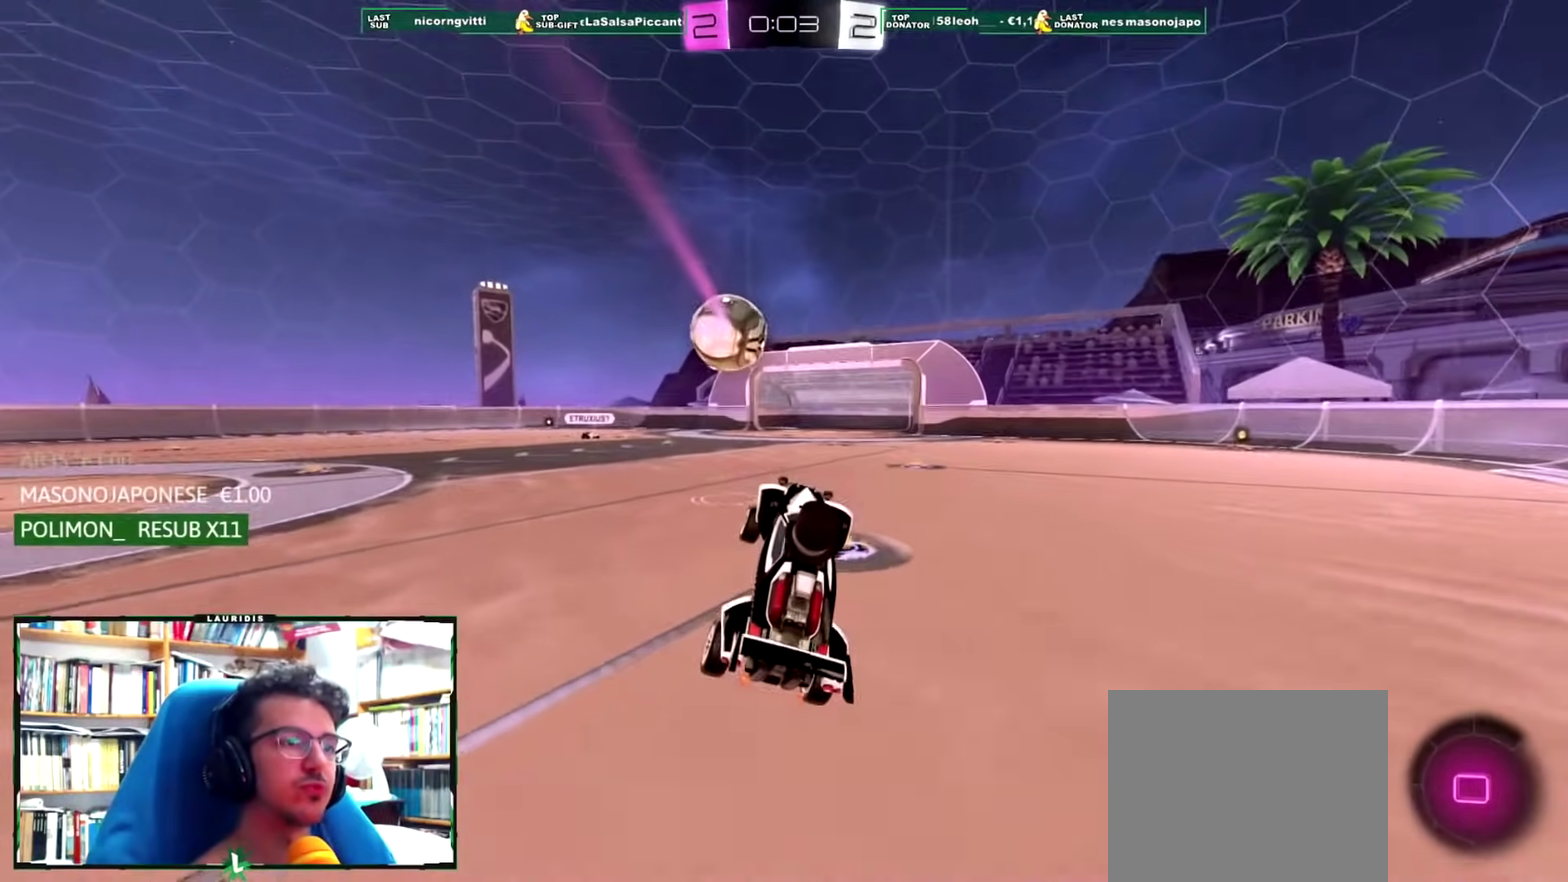
{"buttons": ["R1", "R2"], "left_stick": "center", "right_stick": "center", "events": [[33, "SQUARE", "down"], [133, "left_stick", "right"], [150, "SQUARE", "up"], [267, "R1", "down"], [367, "left_stick", "center"]]}
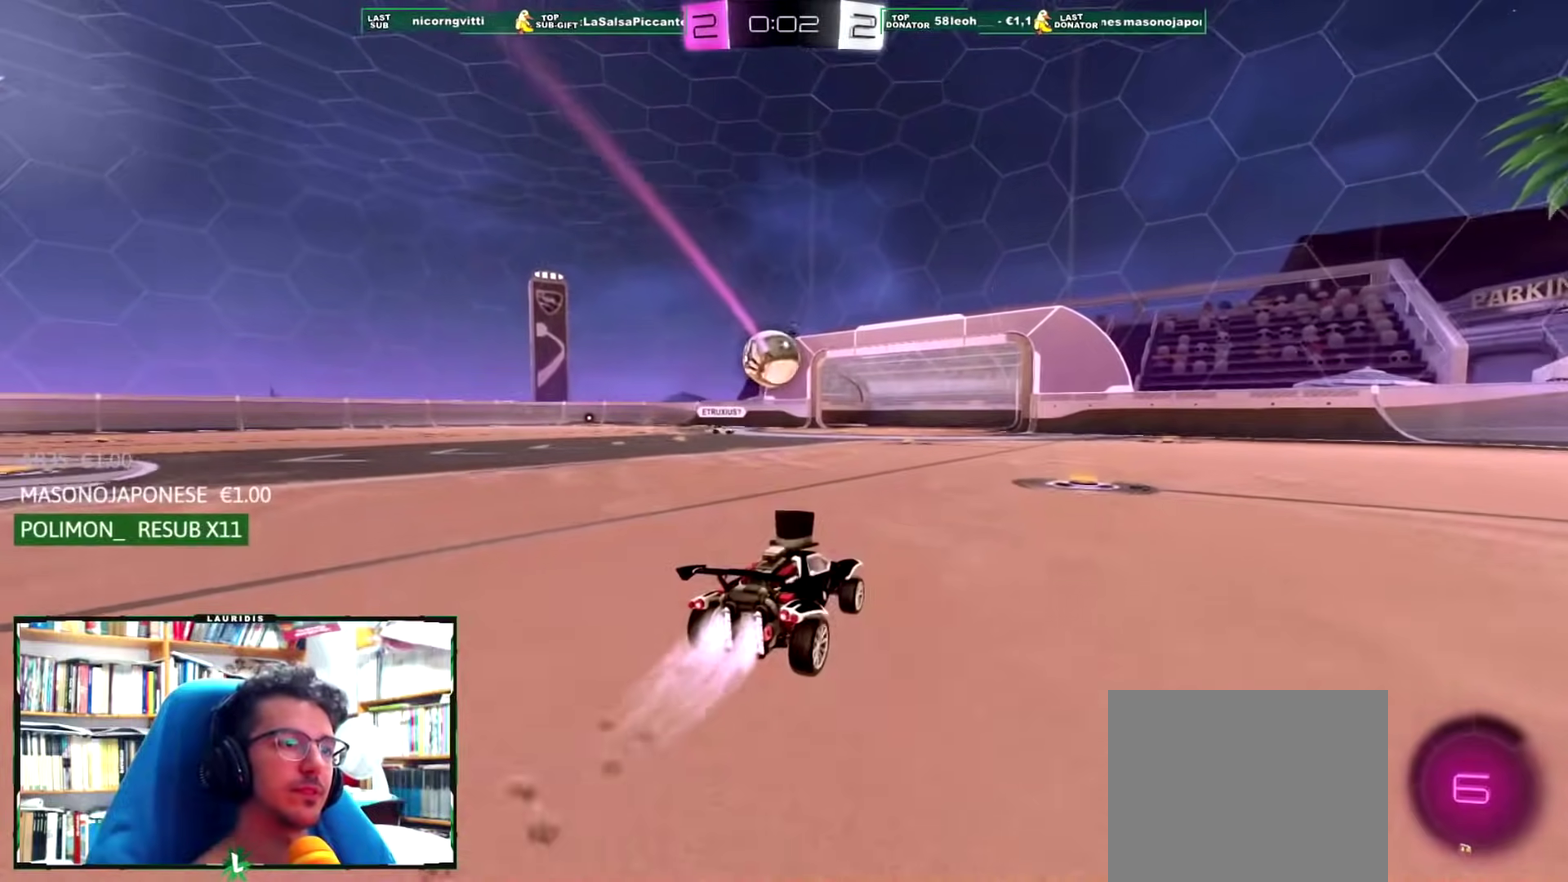
{"buttons": ["R1", "R2"], "left_stick": "center", "right_stick": "center", "events": [[167, "left_stick", "right"], [468, "left_stick", "center"]]}
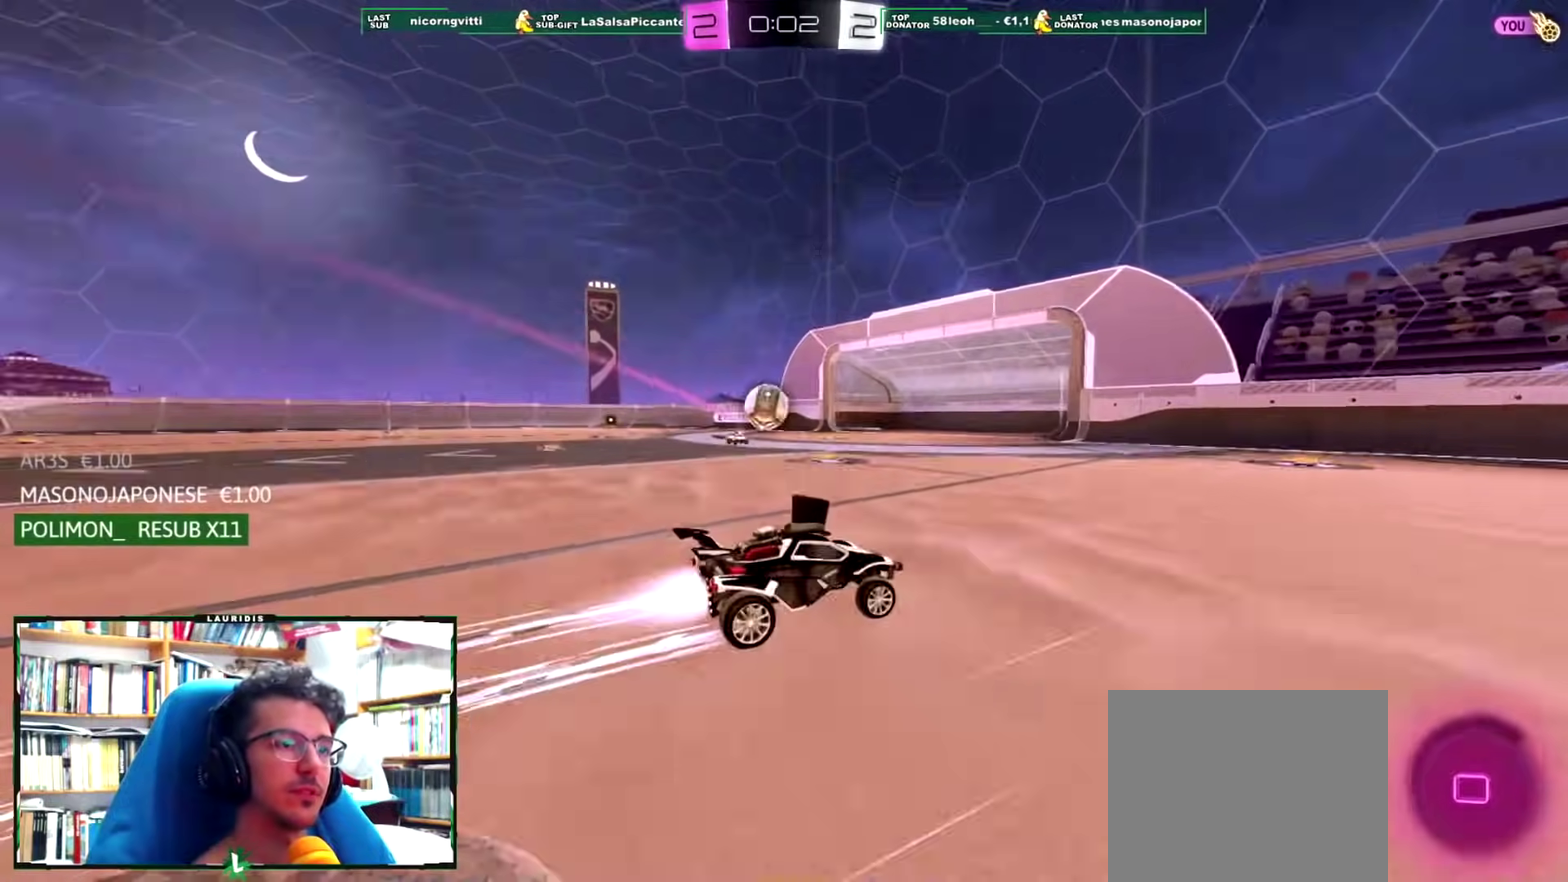
{"buttons": ["R1", "R2"], "left_stick": "up-right", "right_stick": "center", "events": [[50, "SQUARE", "down"], [150, "left_stick", "right"], [167, "SQUARE", "up"], [434, "left_stick", "up-right"]]}
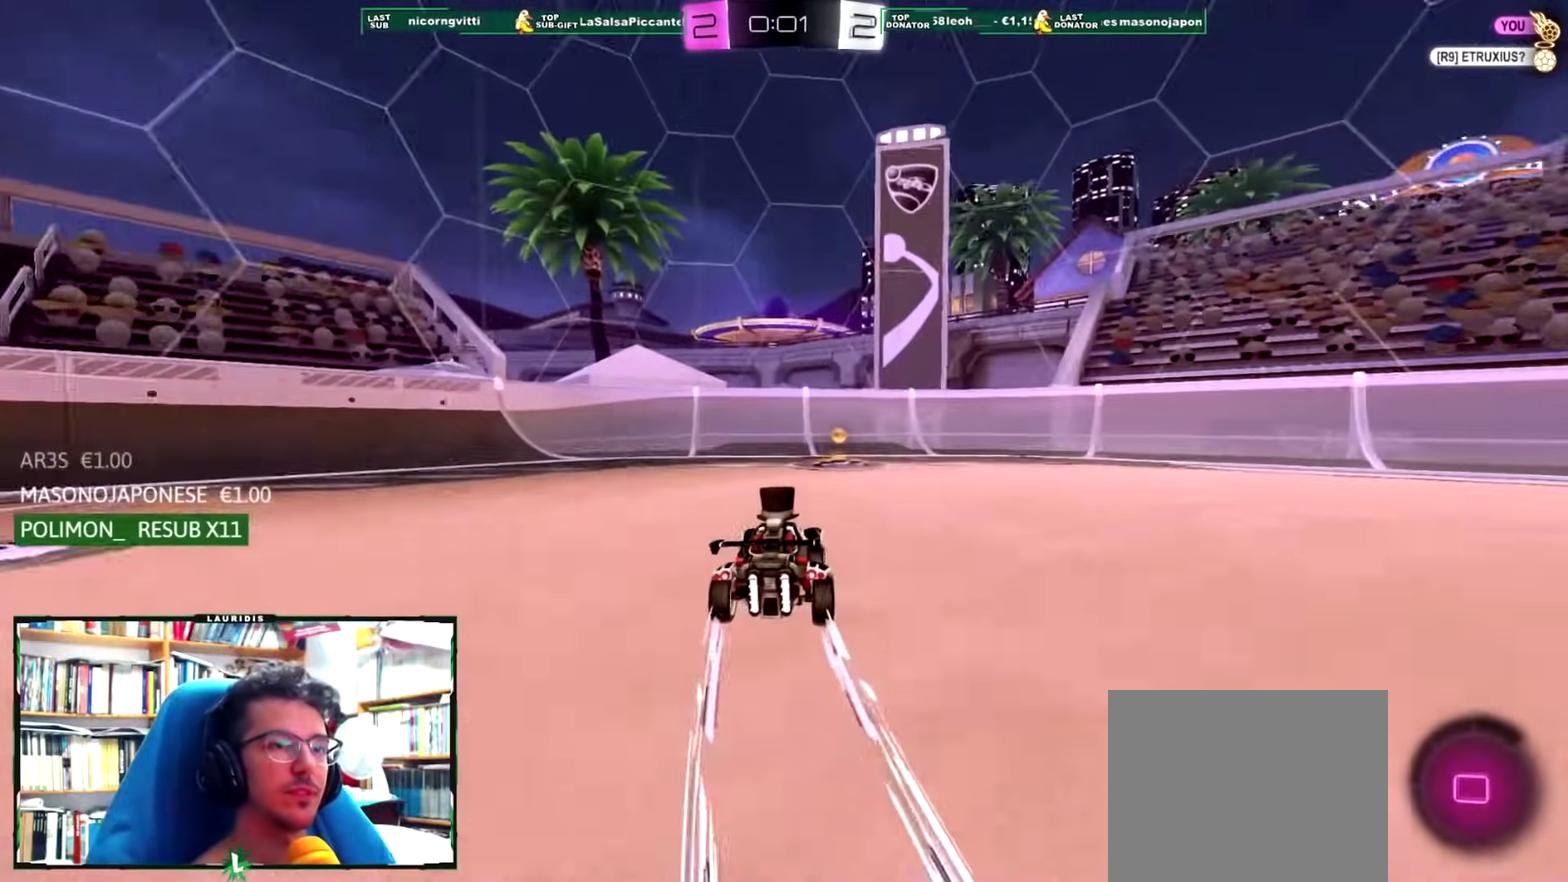
{"buttons": ["L2"], "left_stick": "left", "right_stick": "center", "events": [[66, "SQUARE", "down"], [83, "left_stick", "center"], [183, "SQUARE", "up"], [350, "R1", "up"], [367, "left_stick", "left"], [383, "L2", "down"], [383, "R2", "up"]]}
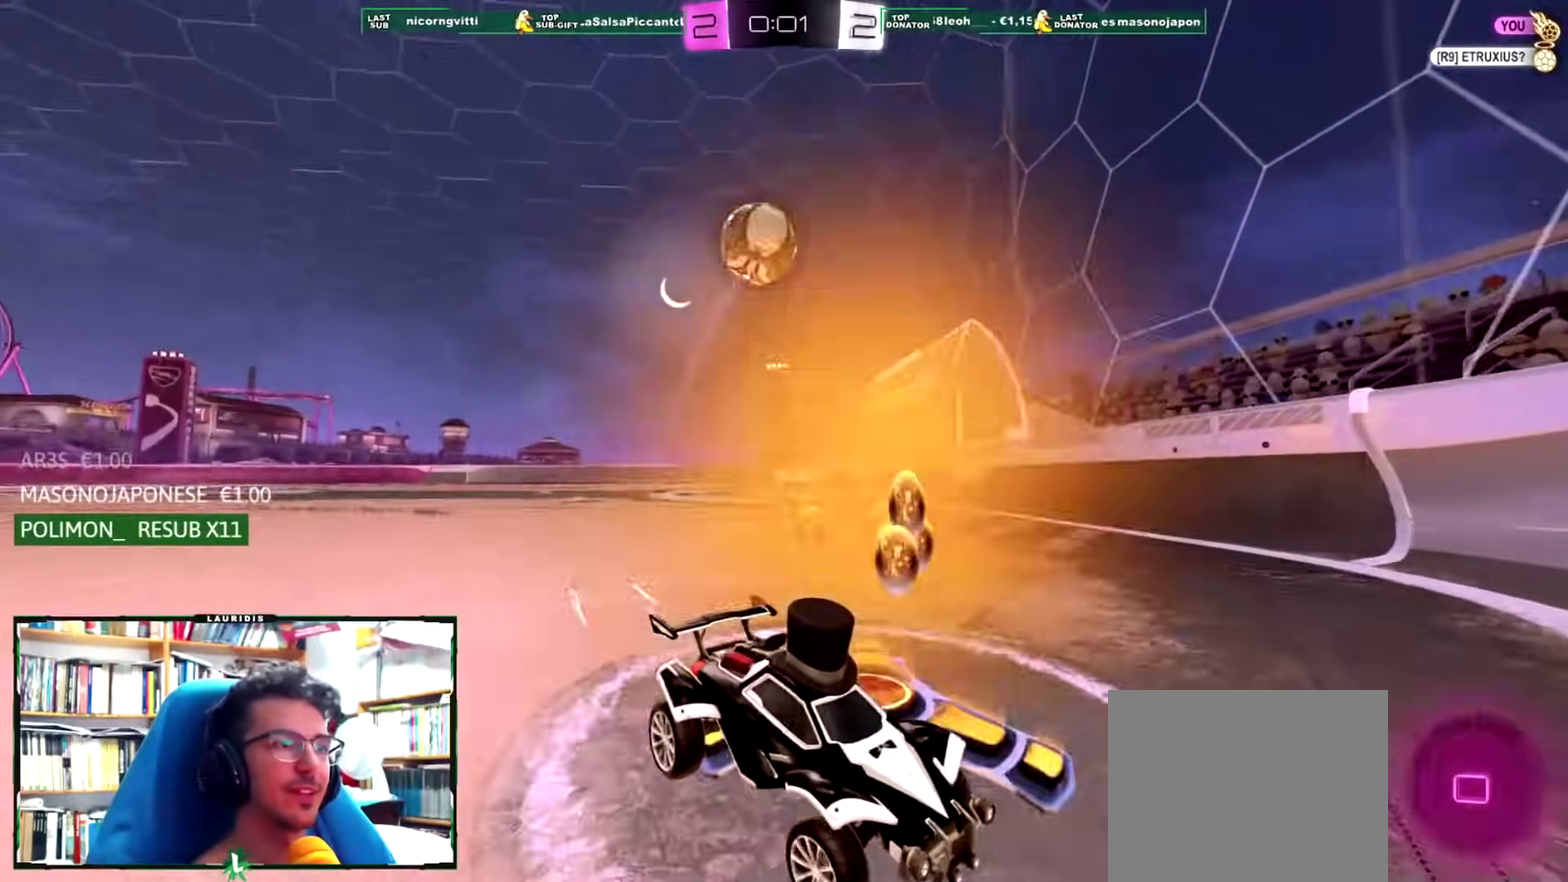
{"buttons": ["R2"], "left_stick": "center", "right_stick": "center", "events": [[117, "left_stick", "center"], [150, "R2", "down"], [167, "L2", "up"]]}
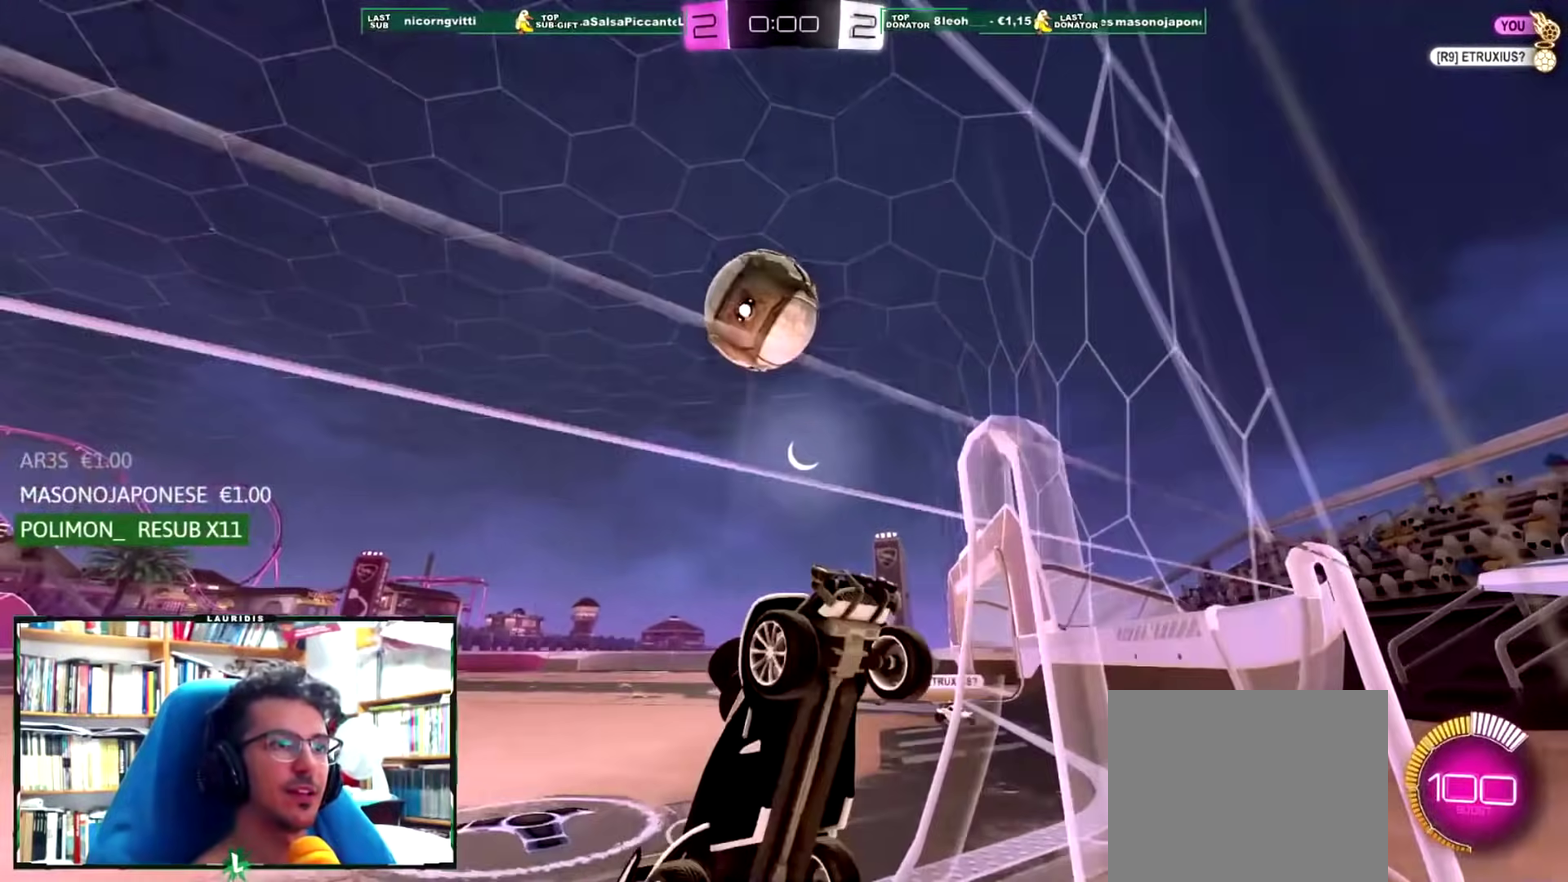
{"buttons": ["R1", "R2"], "left_stick": "up-right", "right_stick": "center", "events": [[66, "R1", "down"], [166, "left_stick", "right"], [216, "left_stick", "up-right"], [250, "CROSS", "down"], [316, "CROSS", "up"]]}
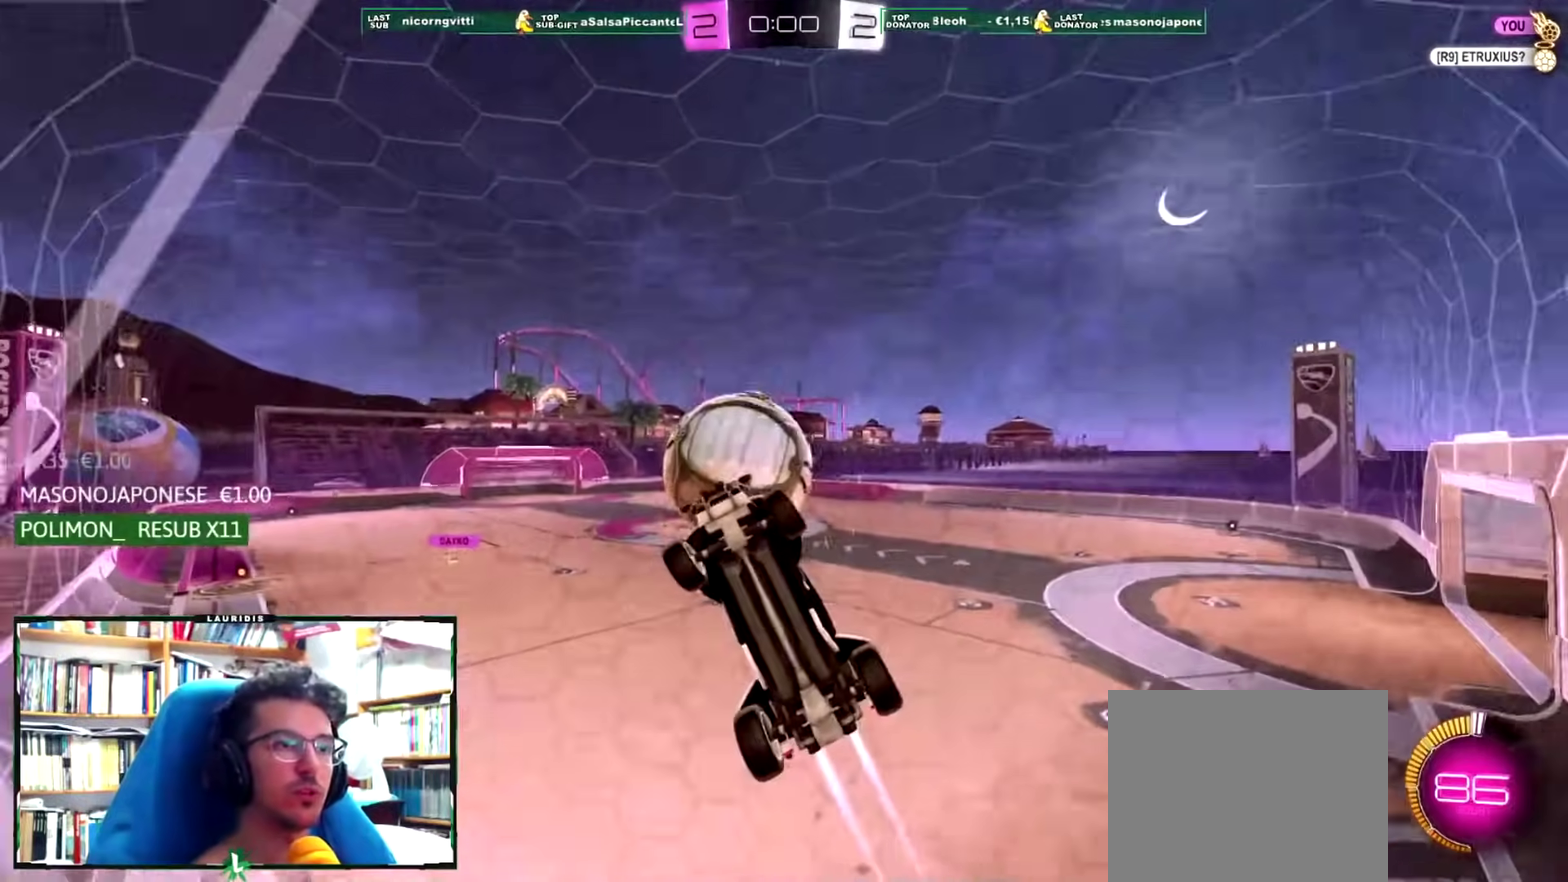
{"buttons": ["R2"], "left_stick": "center", "right_stick": "center", "events": [[83, "left_stick", "right"], [133, "R1", "up"], [167, "left_stick", "center"]]}
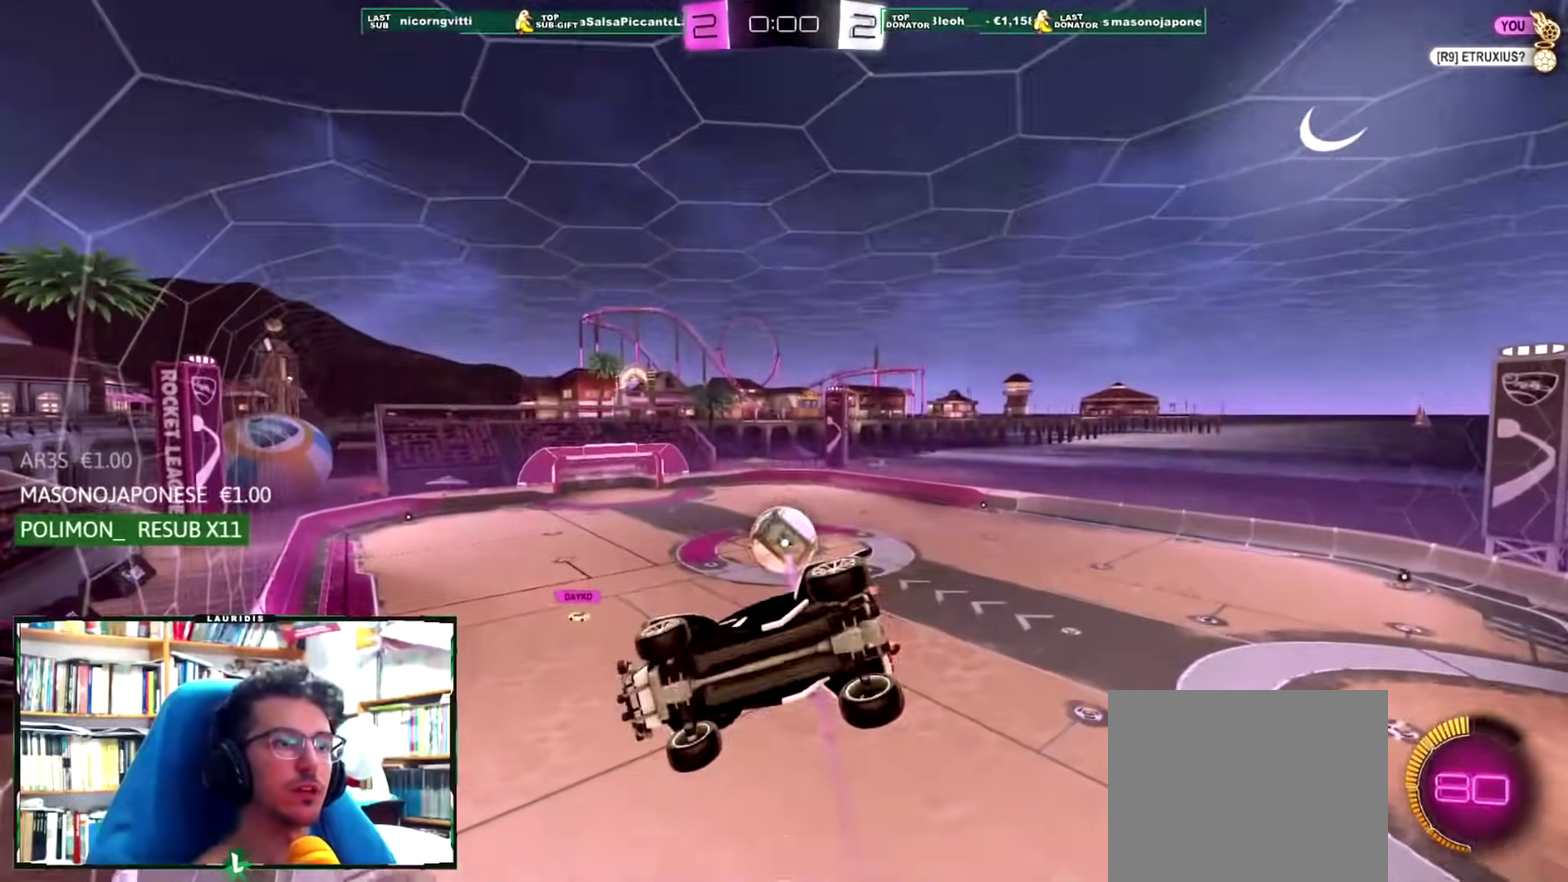
{"buttons": ["L1", "R1", "R2"], "left_stick": "right", "right_stick": "center", "events": [[33, "left_stick", "down-right"], [50, "R1", "down"], [166, "L1", "down"], [183, "R1", "up"], [283, "R1", "down"], [367, "R1", "up"], [383, "left_stick", "right"], [433, "R1", "down"]]}
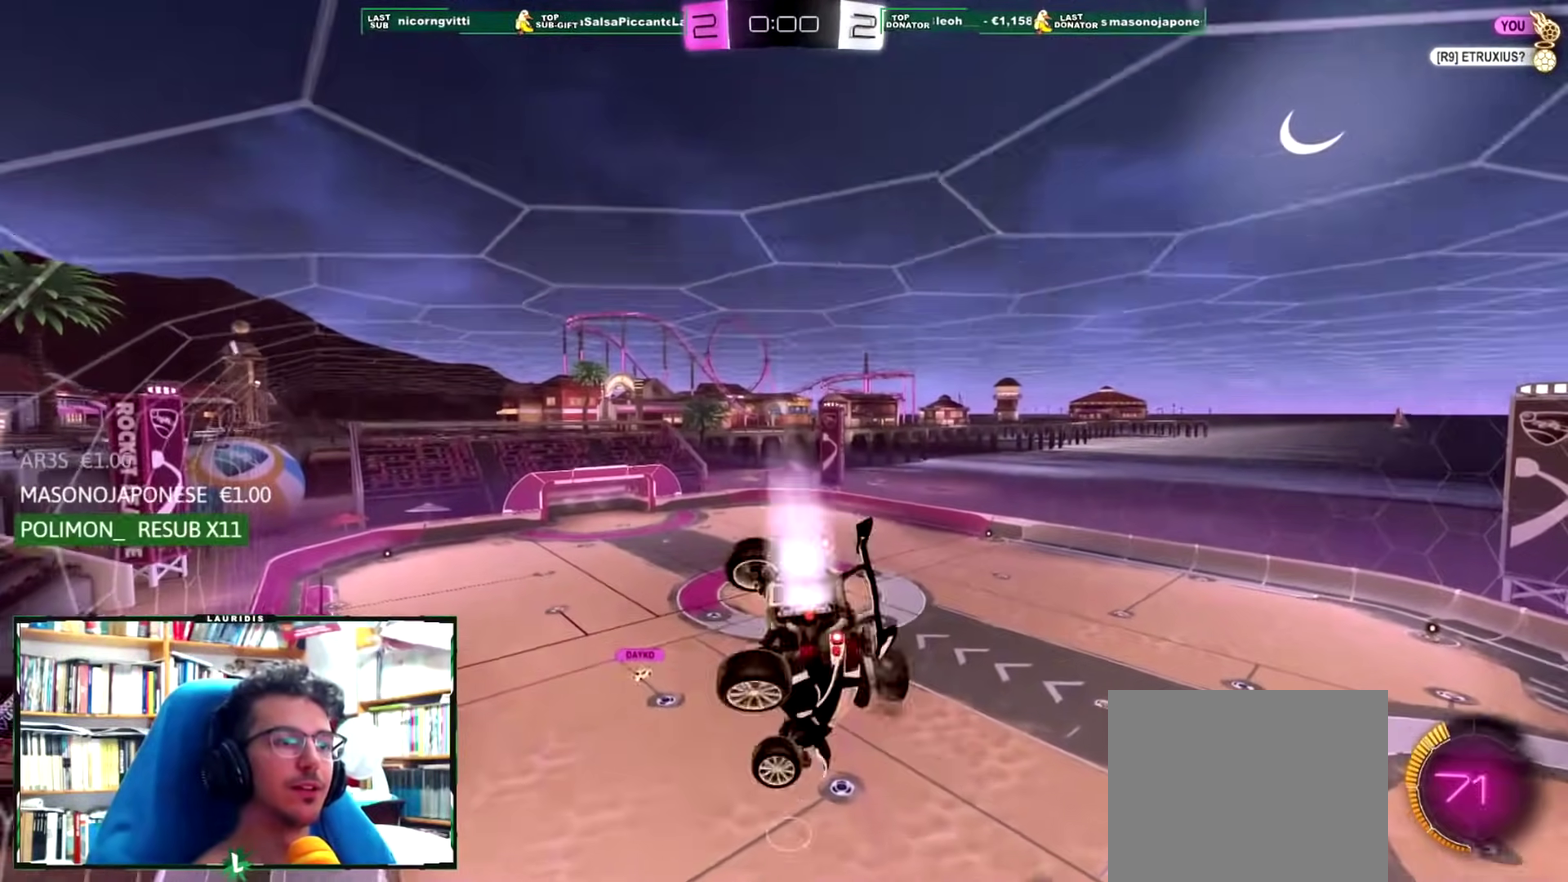
{"buttons": ["L1"], "left_stick": "down-right", "right_stick": "center", "events": [[17, "R1", "up"], [67, "left_stick", "down-right"], [234, "left_stick", "right"], [267, "R2", "up"], [400, "left_stick", "down-right"]]}
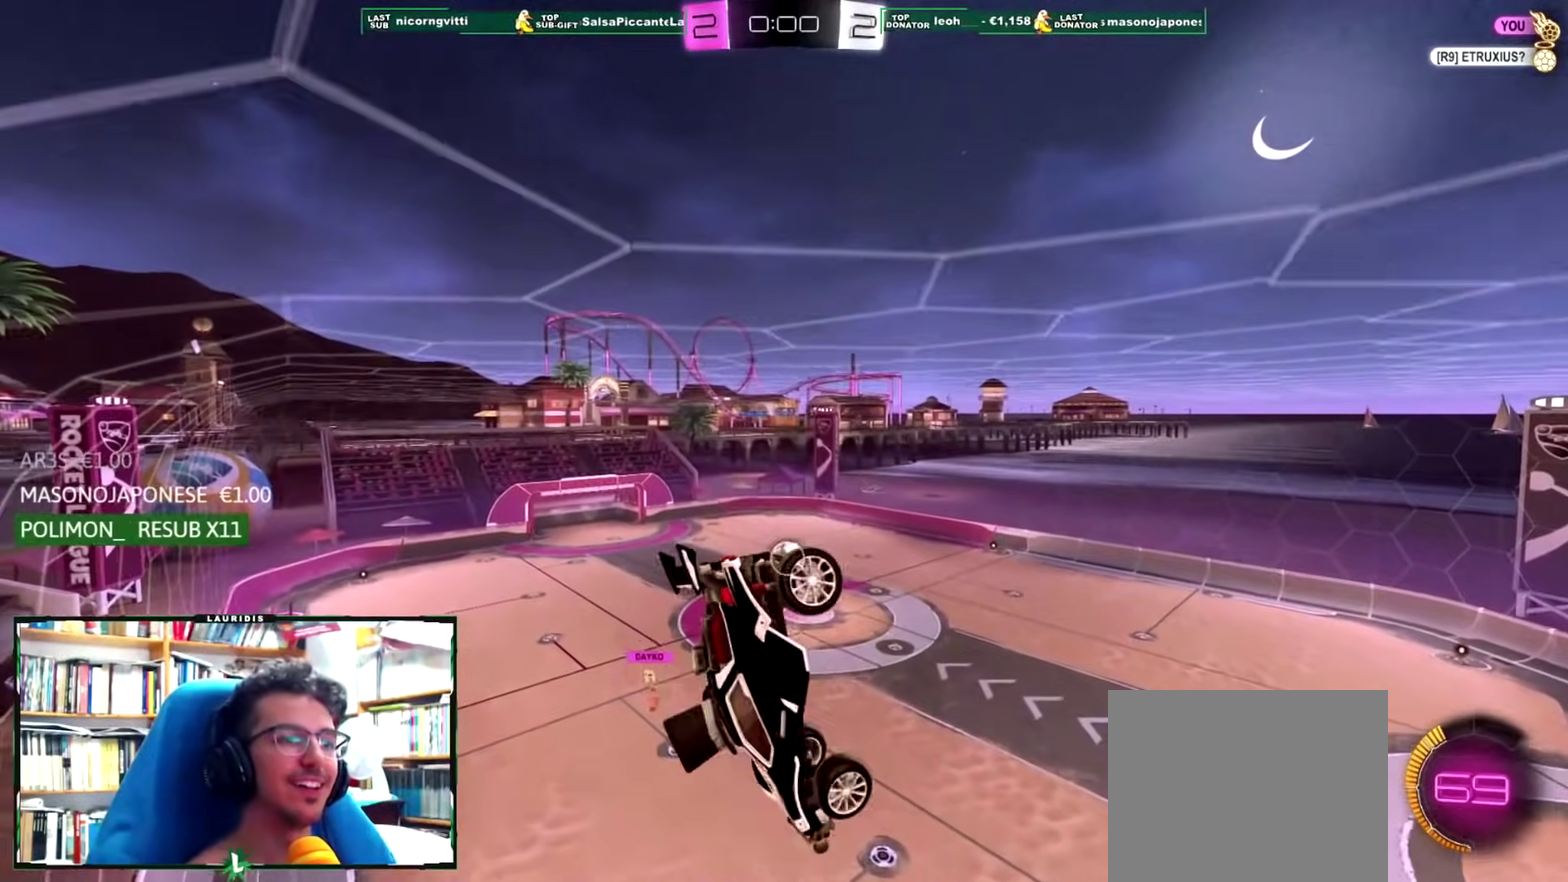
{"buttons": ["R1"], "left_stick": "center", "right_stick": "center", "events": [[51, "L1", "up"], [134, "R1", "down"], [134, "left_stick", "center"], [217, "R1", "up"], [284, "R1", "down"]]}
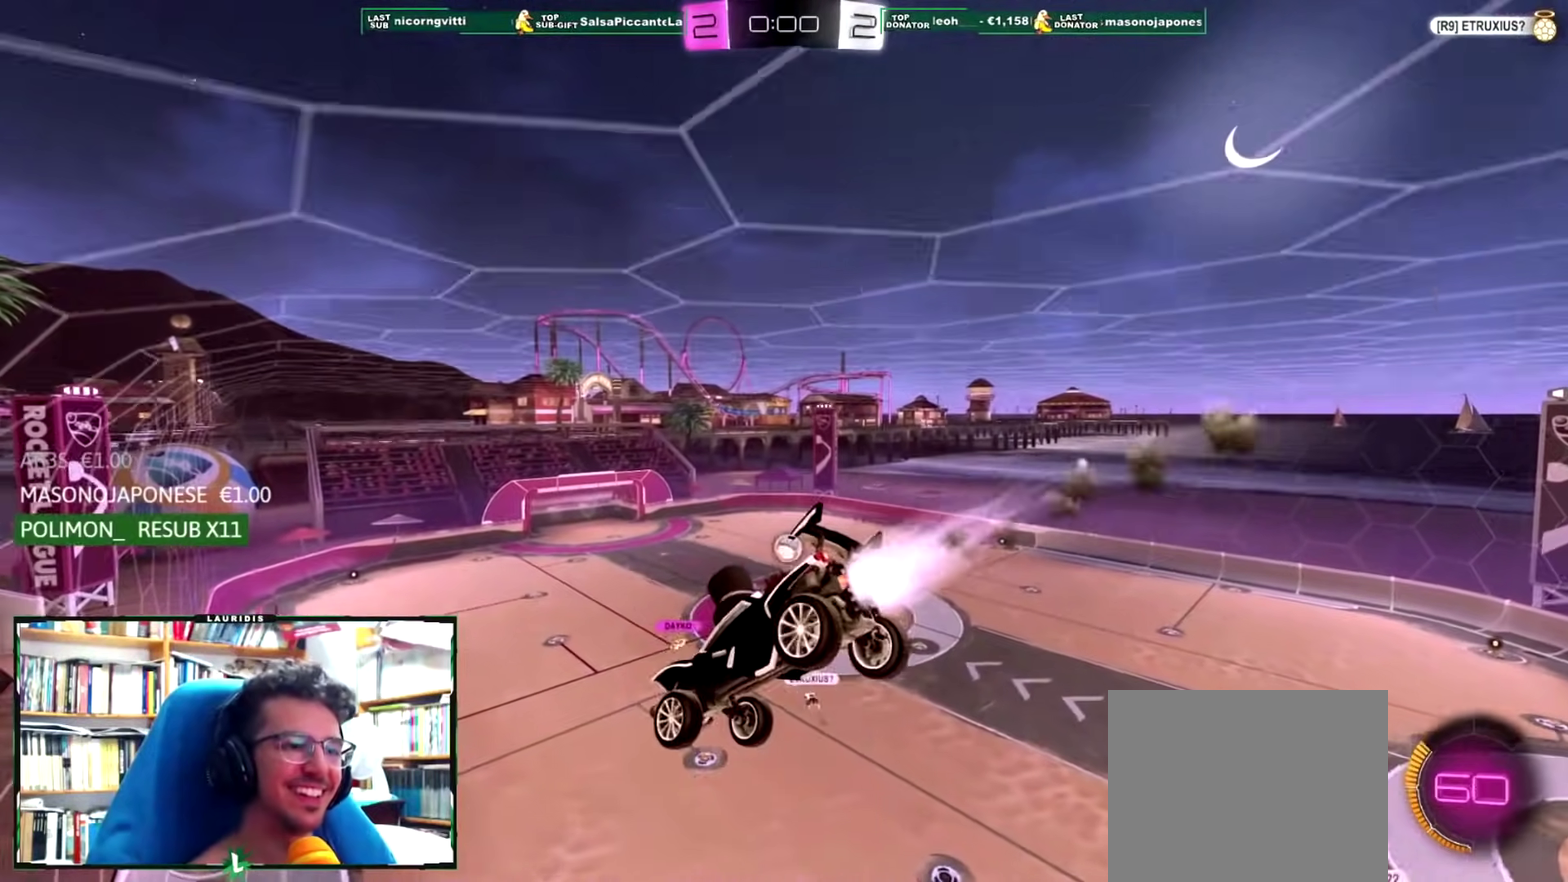
{"buttons": ["R1"], "left_stick": "right", "right_stick": "center", "events": [[234, "left_stick", "left"], [250, "L1", "down"], [384, "L1", "up"], [384, "left_stick", "center"], [467, "left_stick", "right"]]}
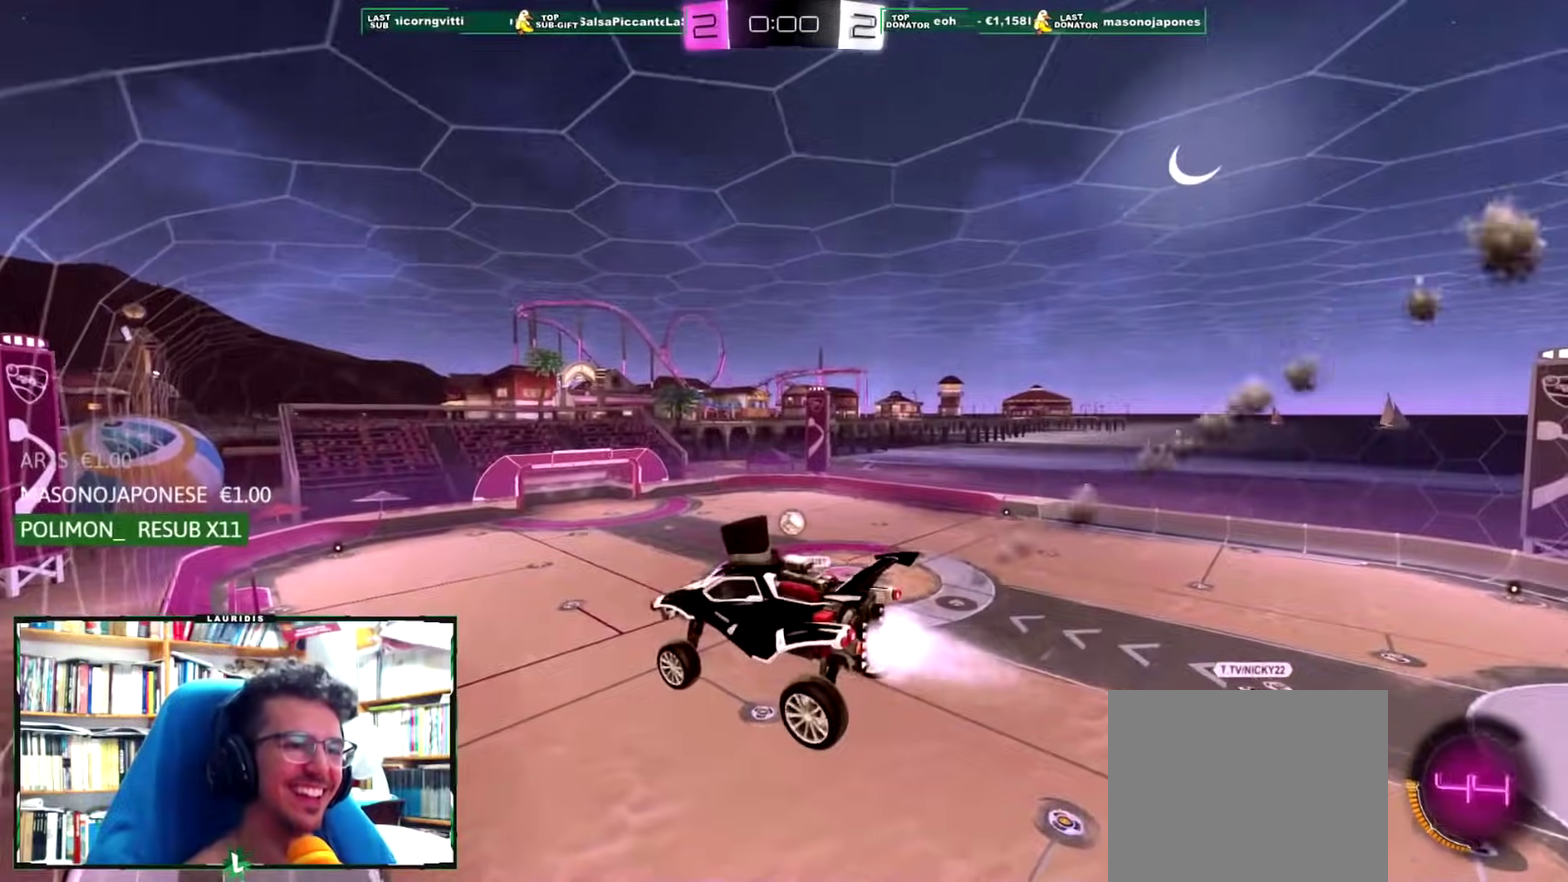
{"buttons": ["R1"], "left_stick": "center", "right_stick": "center", "events": [[50, "left_stick", "center"], [216, "left_stick", "up-right"], [316, "left_stick", "center"]]}
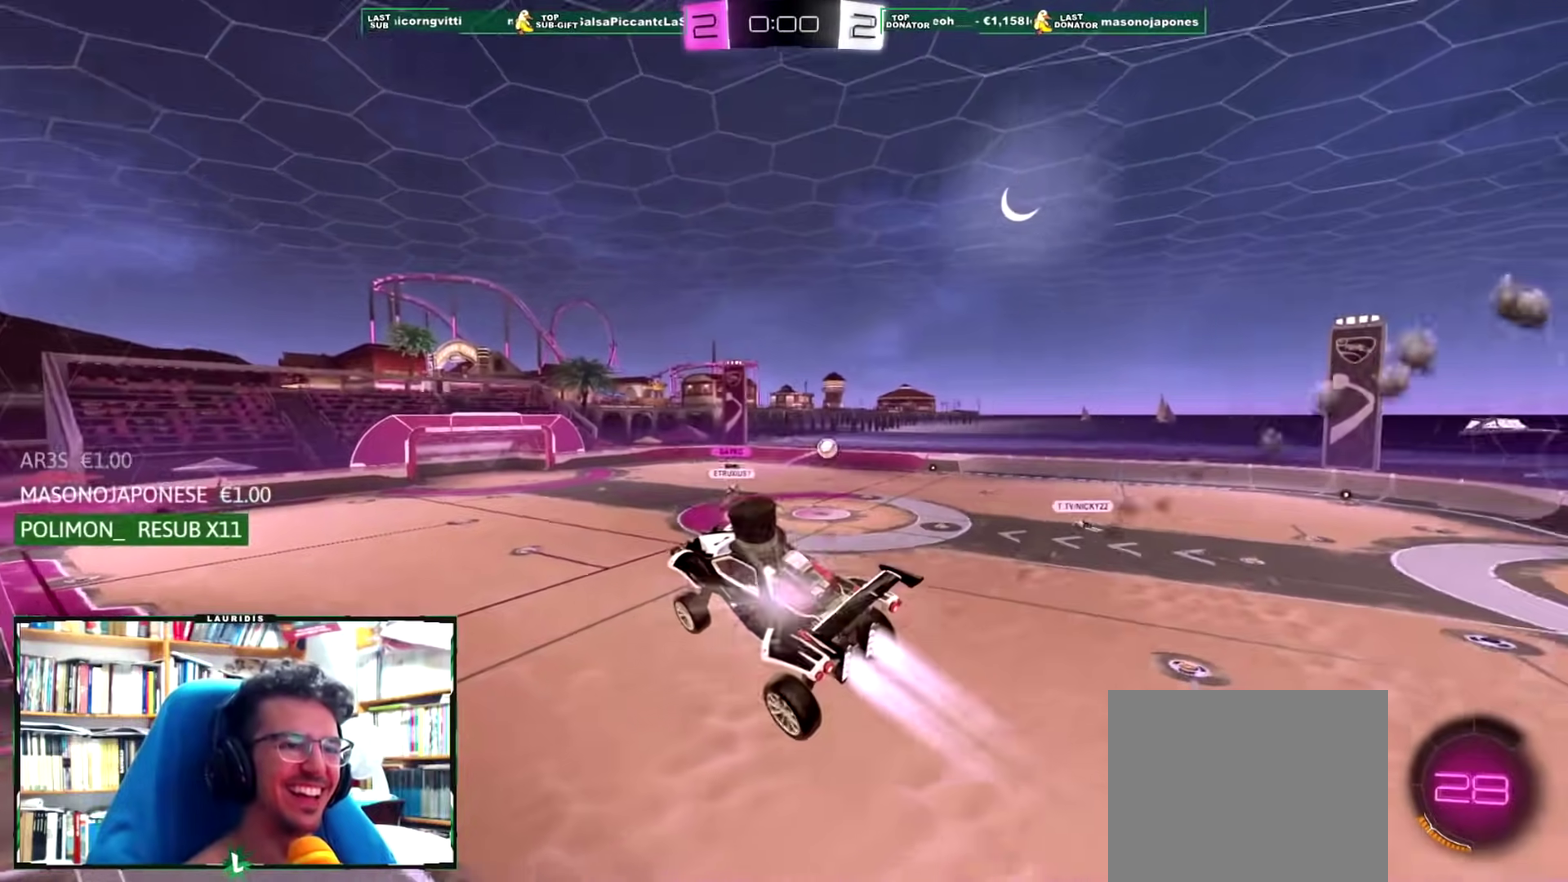
{"buttons": ["R1", "R2"], "left_stick": "center", "right_stick": "center", "events": [[200, "left_stick", "up"], [334, "left_stick", "center"], [417, "left_stick", "left"], [484, "R2", "down"], [500, "left_stick", "center"]]}